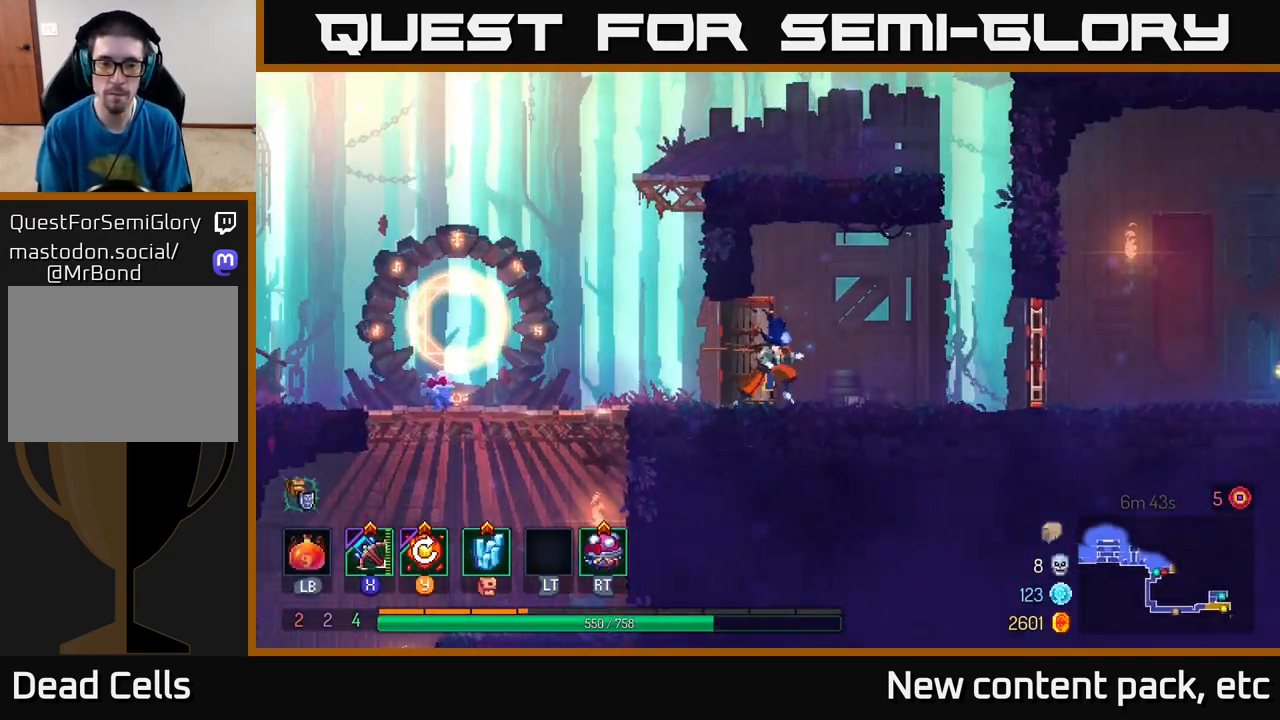
Gameplay with a controller (Xbox layout); each line is a JSON object with the inputs held at the frame after it. "events" lists button and stick changes between this image and that frame as [ms after this image, input, new state], when the widget could be followed in between.
{"buttons": ["R1"], "left_stick": "right", "right_stick": "center", "events": [[450, "R1", "down"]]}
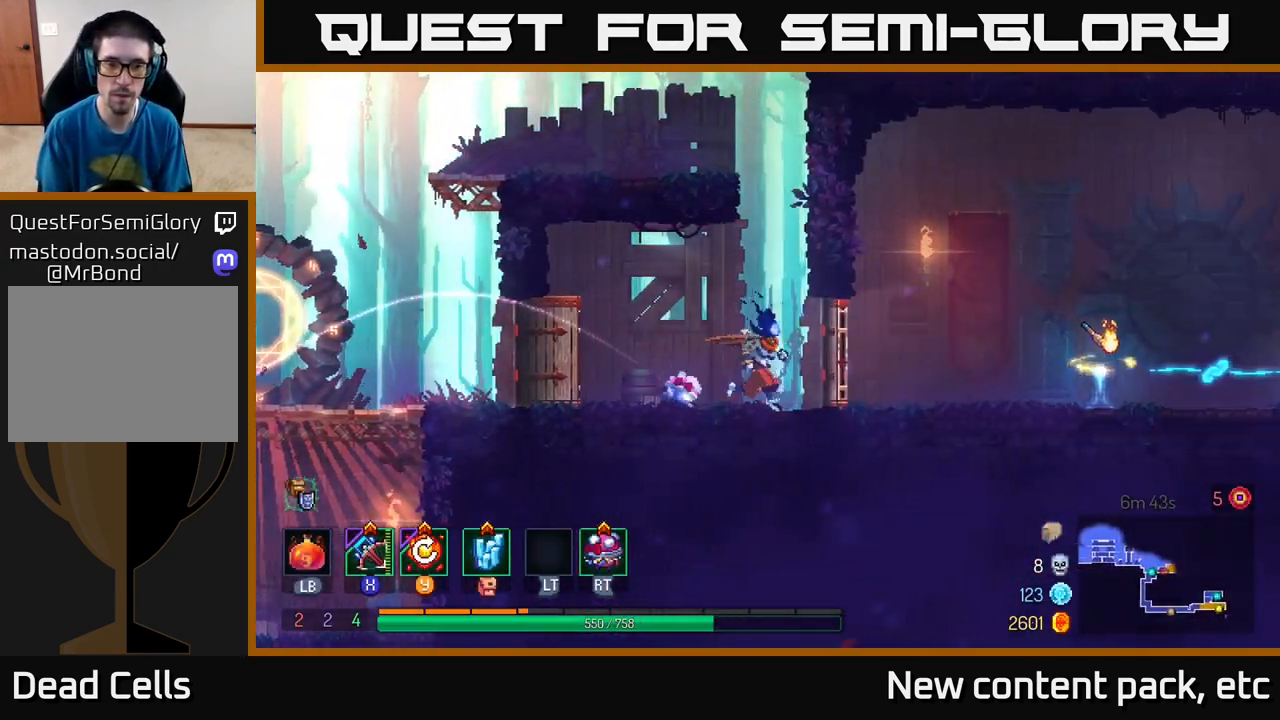
{"buttons": [], "left_stick": "right", "right_stick": "center", "events": [[50, "R1", "up"], [183, "Y", "down"], [250, "Y", "up"]]}
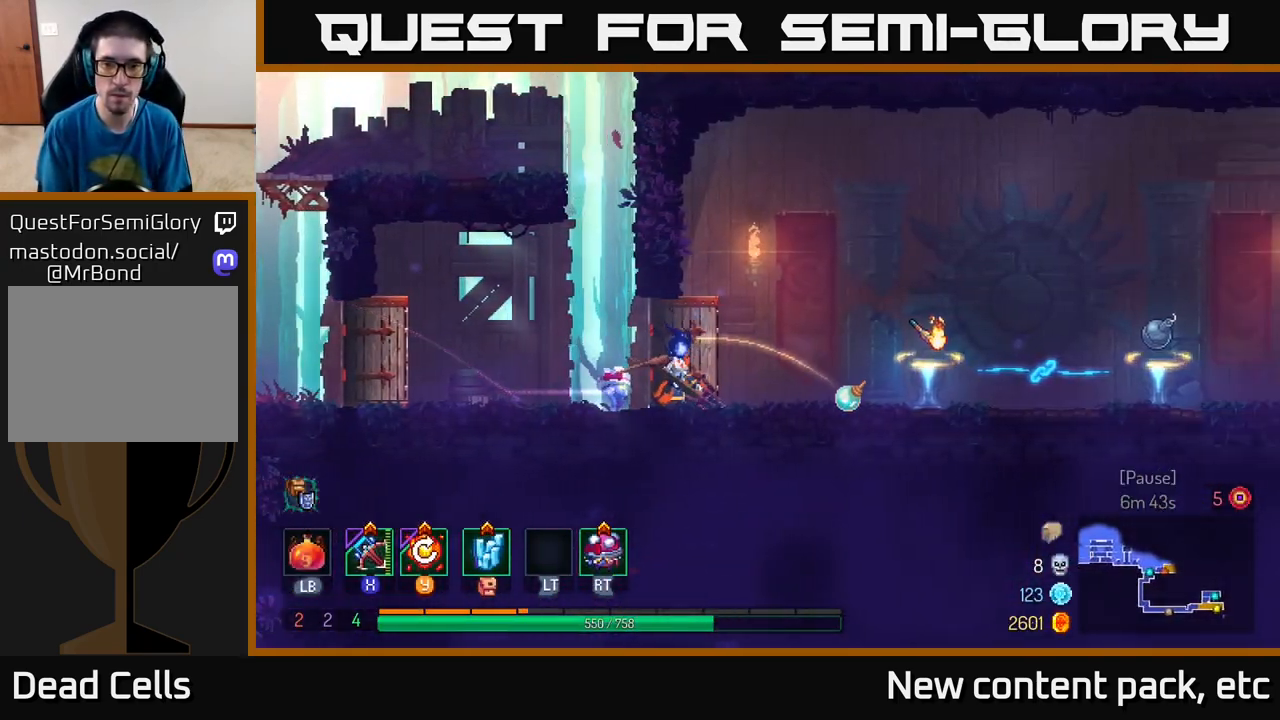
{"buttons": [], "left_stick": "right", "right_stick": "center", "events": [[333, "B", "down"], [433, "B", "up"]]}
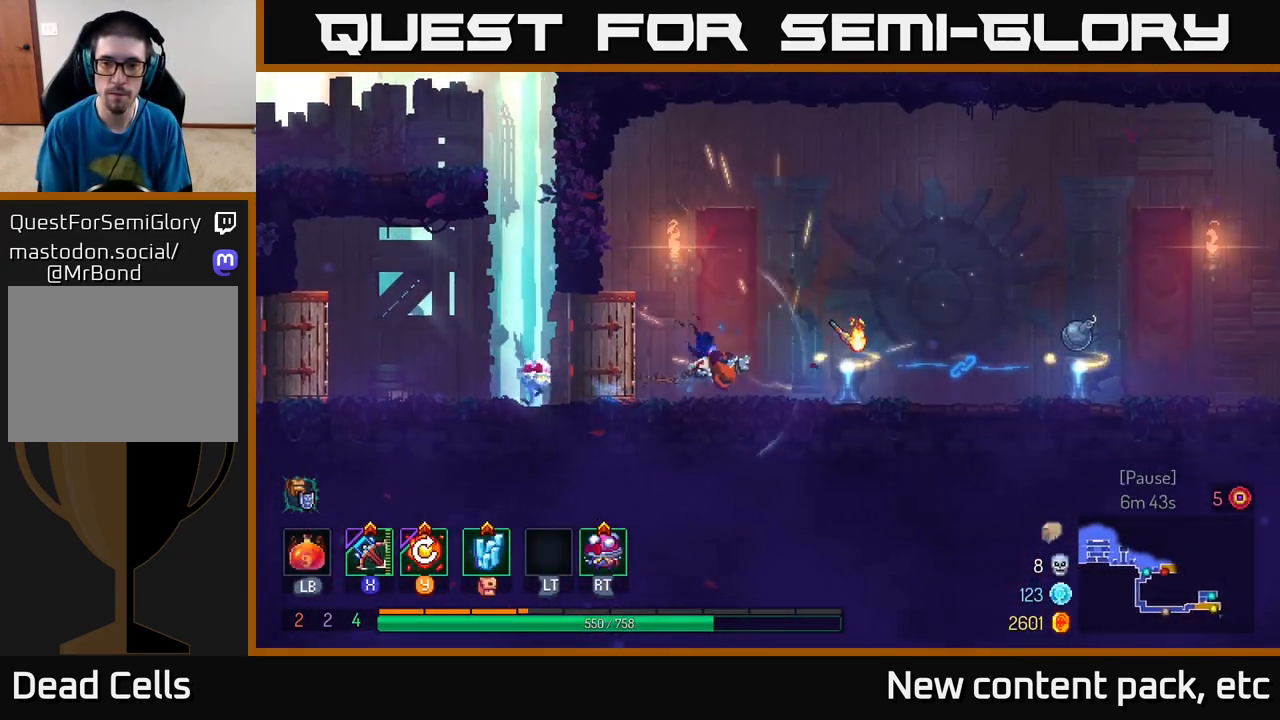
{"buttons": [], "left_stick": "right", "right_stick": "center", "events": []}
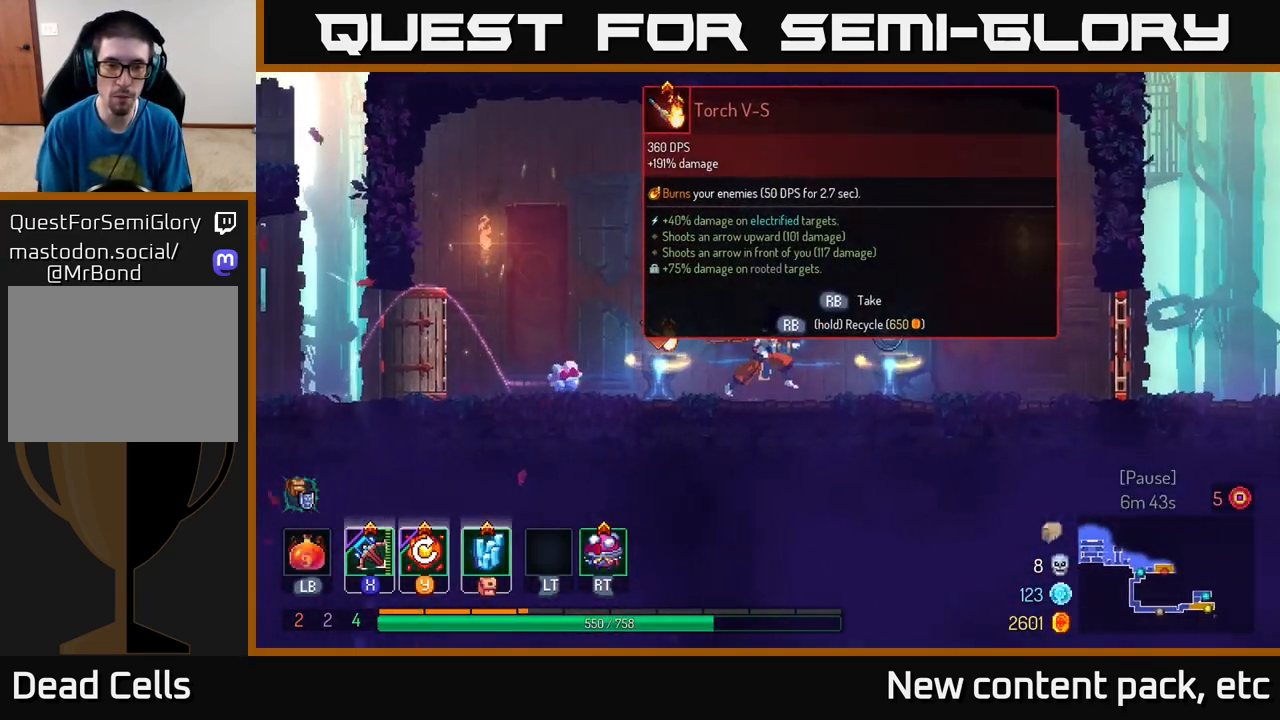
{"buttons": [], "left_stick": "center", "right_stick": "center", "events": [[300, "R1", "down"], [300, "left_stick", "center"], [350, "R1", "up"]]}
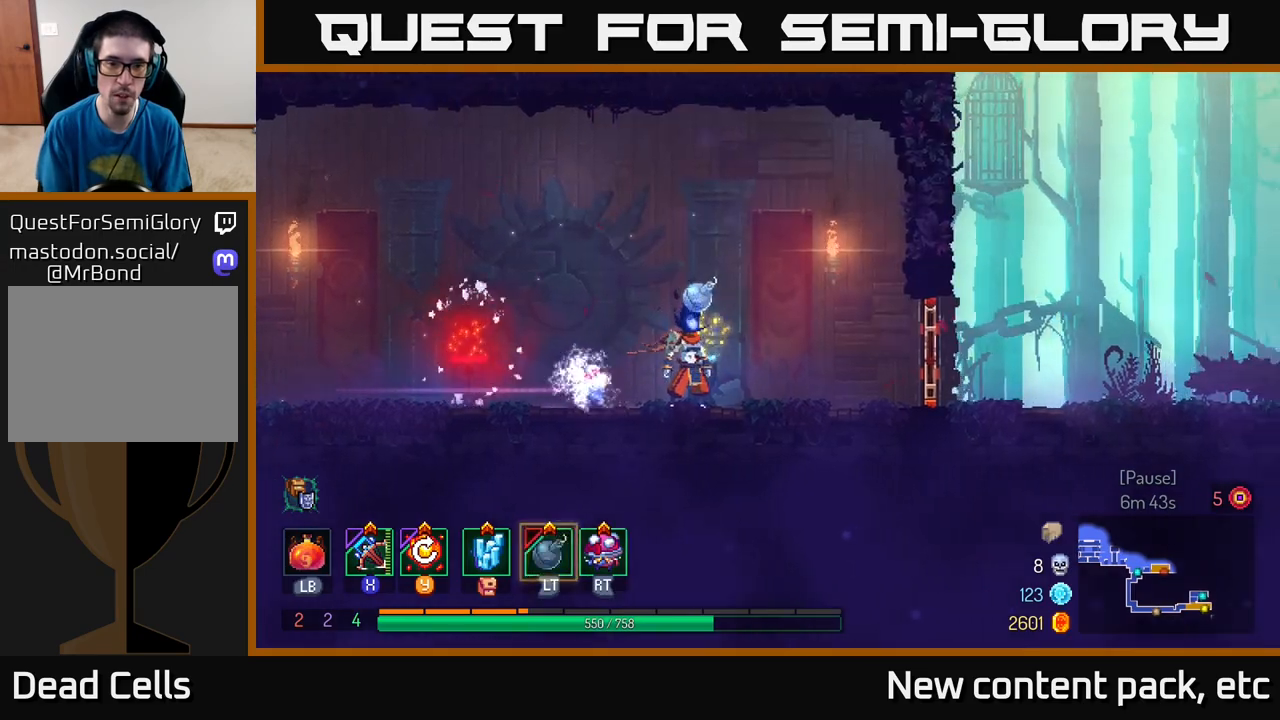
{"buttons": [], "left_stick": "right", "right_stick": "center", "events": [[33, "left_stick", "right"]]}
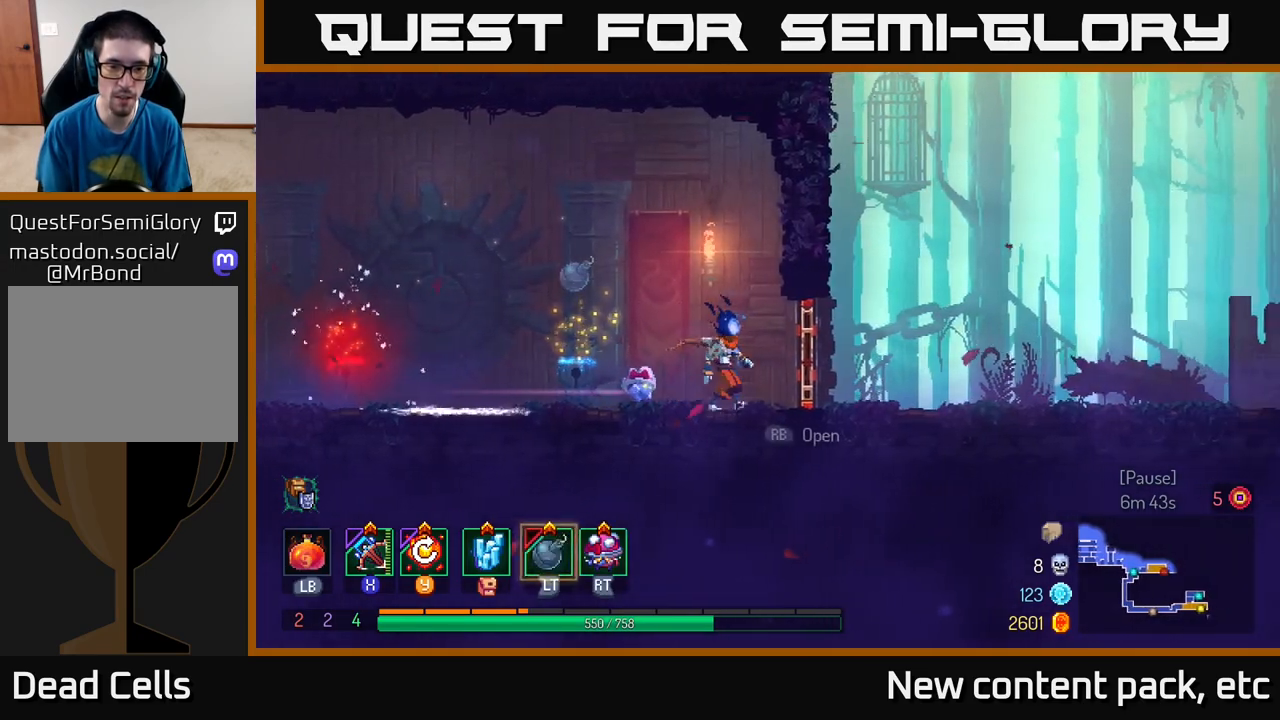
{"buttons": [], "left_stick": "center", "right_stick": "center", "events": [[17, "left_stick", "center"], [300, "START", "down"], [367, "START", "up"]]}
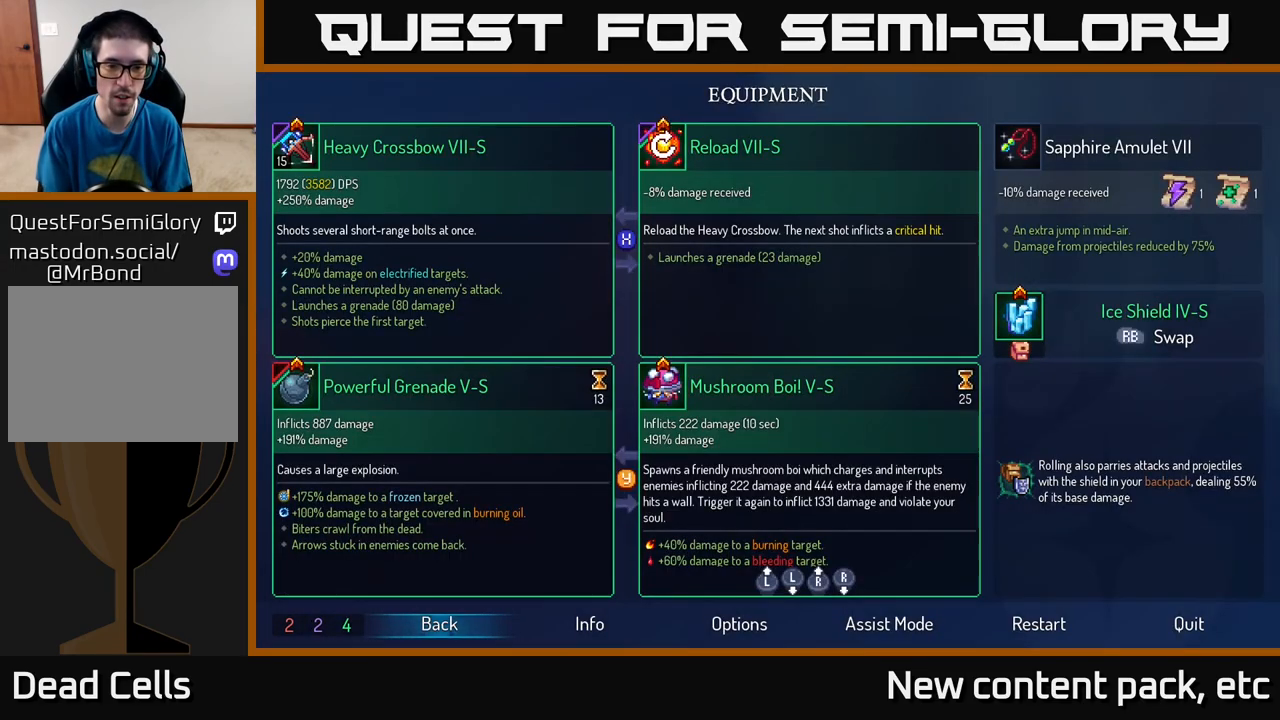
{"buttons": ["B"], "left_stick": "center", "right_stick": "center", "events": [[50, "Y", "down"], [133, "Y", "up"], [450, "B", "down"]]}
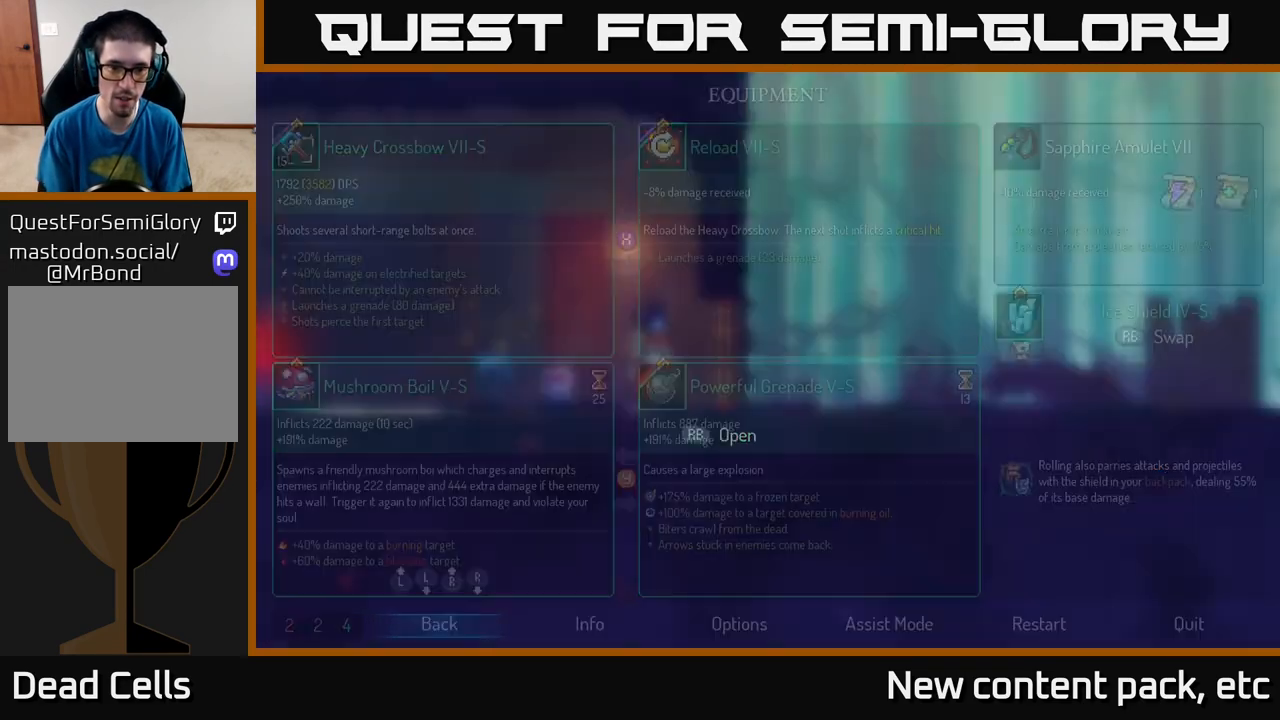
{"buttons": [], "left_stick": "right", "right_stick": "center", "events": [[17, "B", "up"], [83, "left_stick", "right"]]}
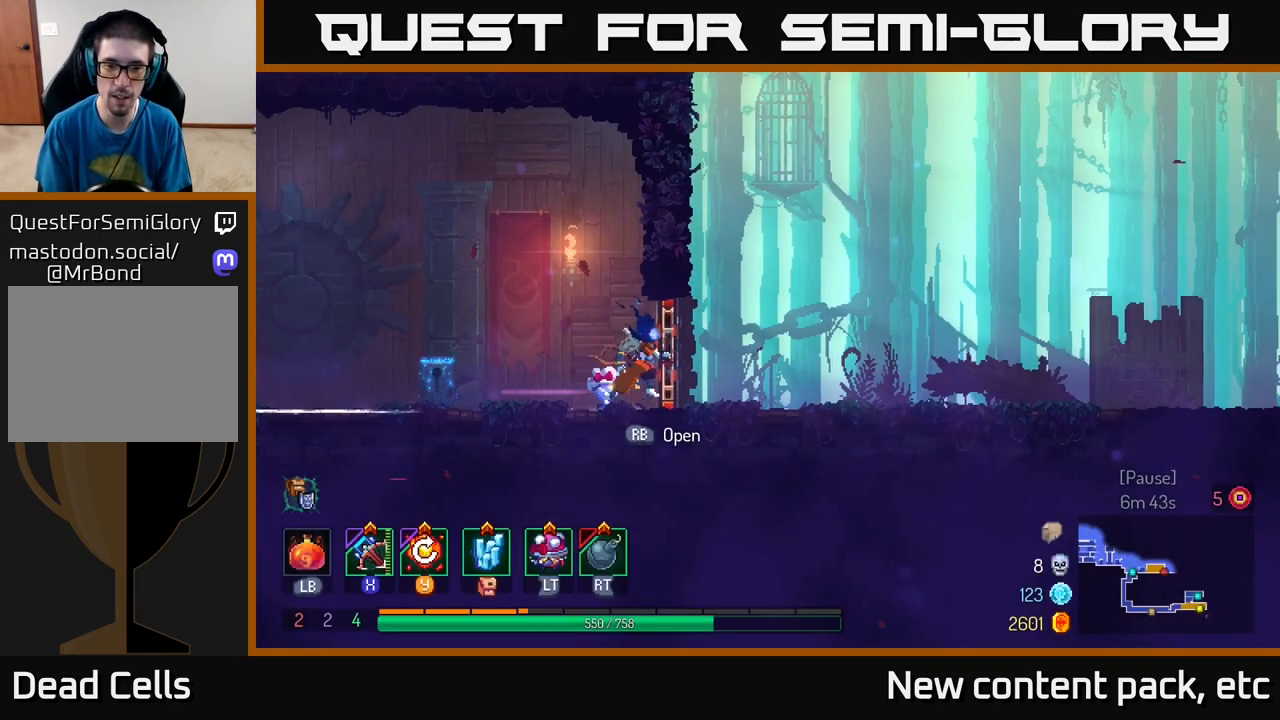
{"buttons": [], "left_stick": "right", "right_stick": "center", "events": [[183, "B", "down"], [267, "B", "up"]]}
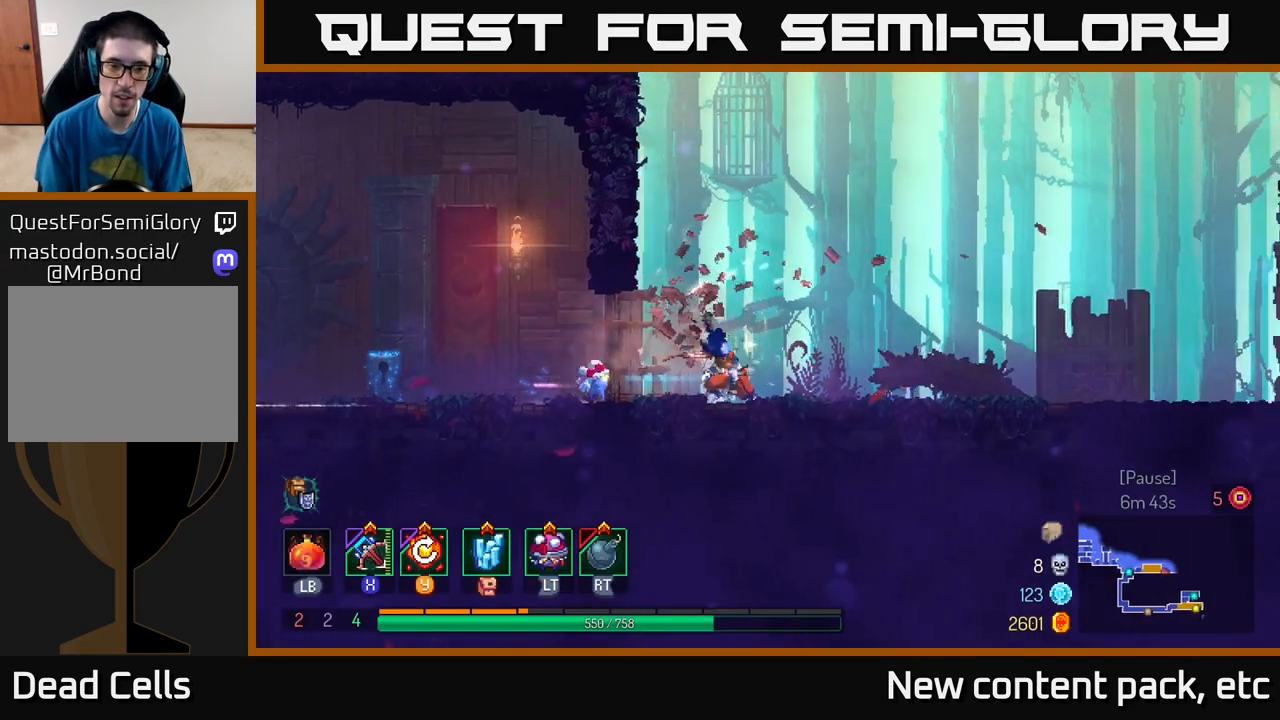
{"buttons": [], "left_stick": "right", "right_stick": "center", "events": [[383, "A", "down"], [483, "A", "up"]]}
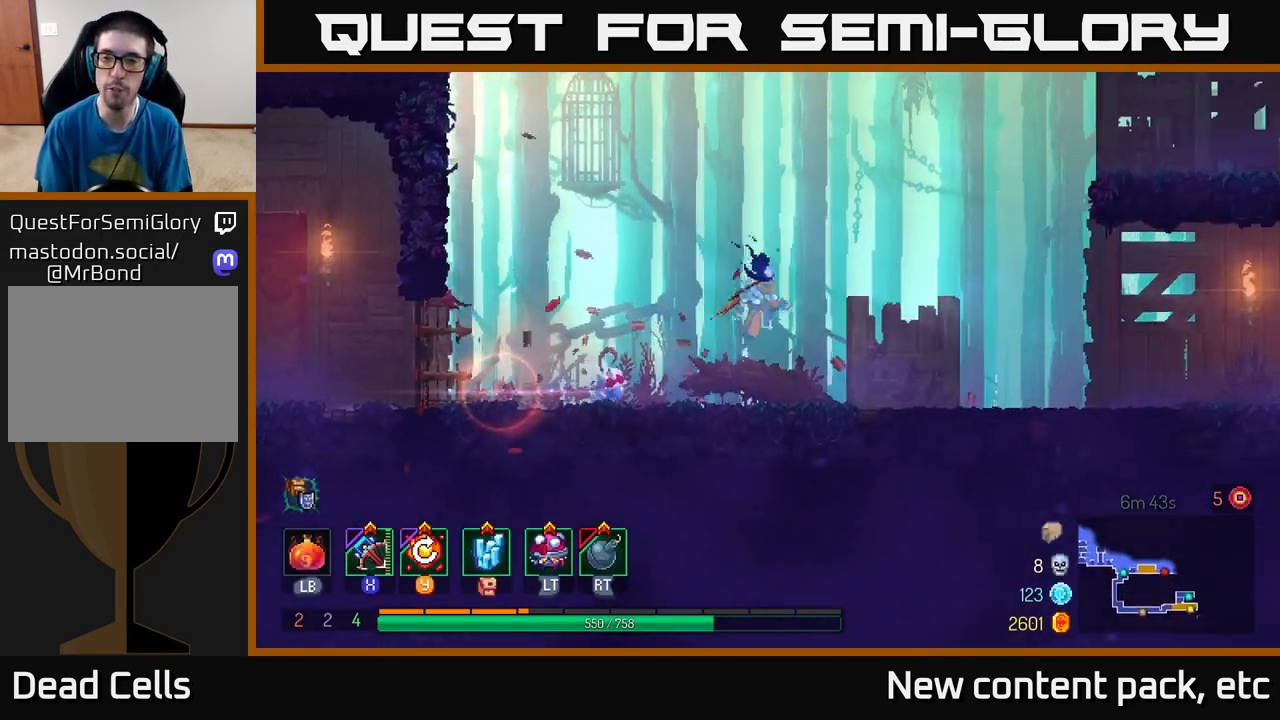
{"buttons": ["B"], "left_stick": "right", "right_stick": "center", "events": [[383, "B", "down"]]}
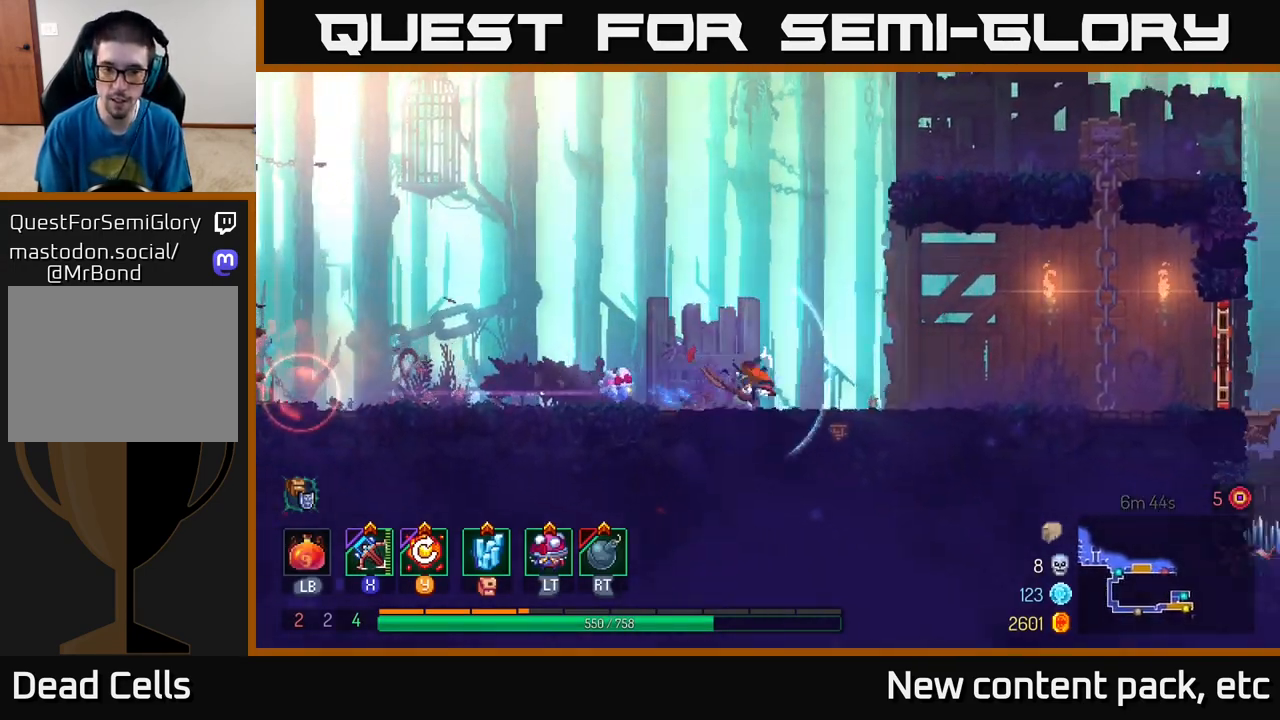
{"buttons": [], "left_stick": "right", "right_stick": "center", "events": [[33, "B", "up"]]}
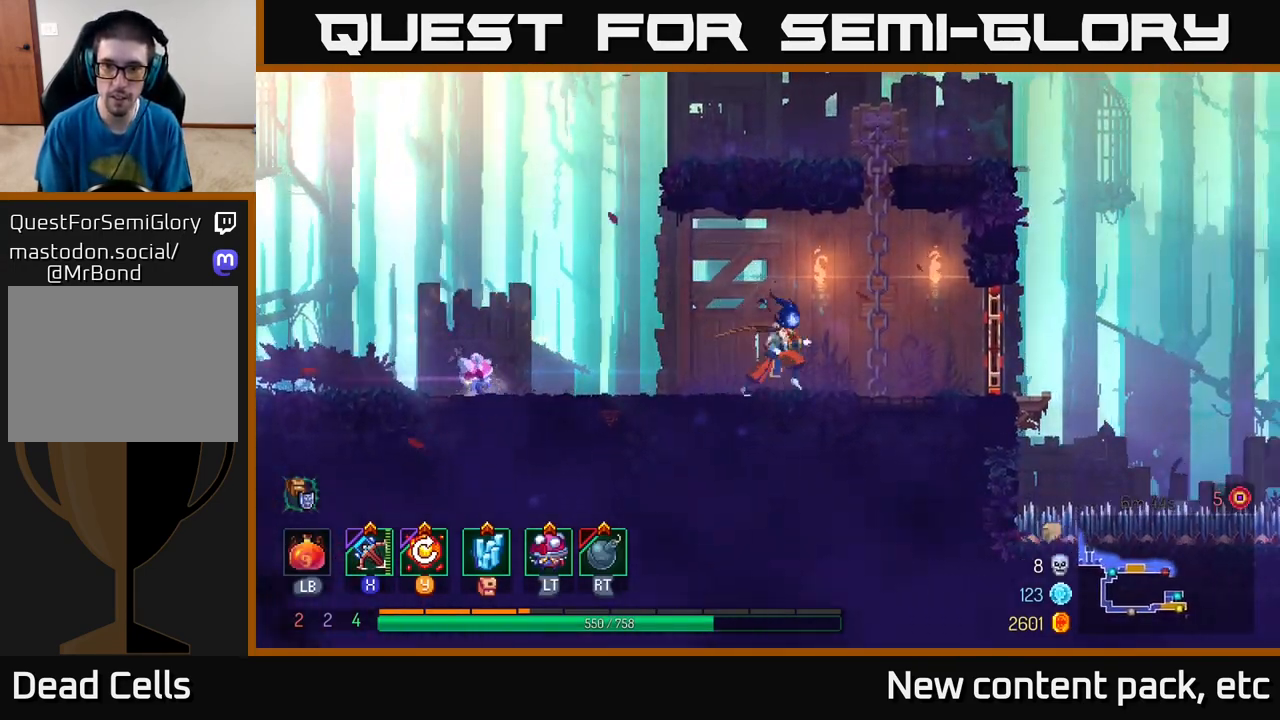
{"buttons": [], "left_stick": "left", "right_stick": "center", "events": [[333, "left_stick", "up"], [383, "left_stick", "left"]]}
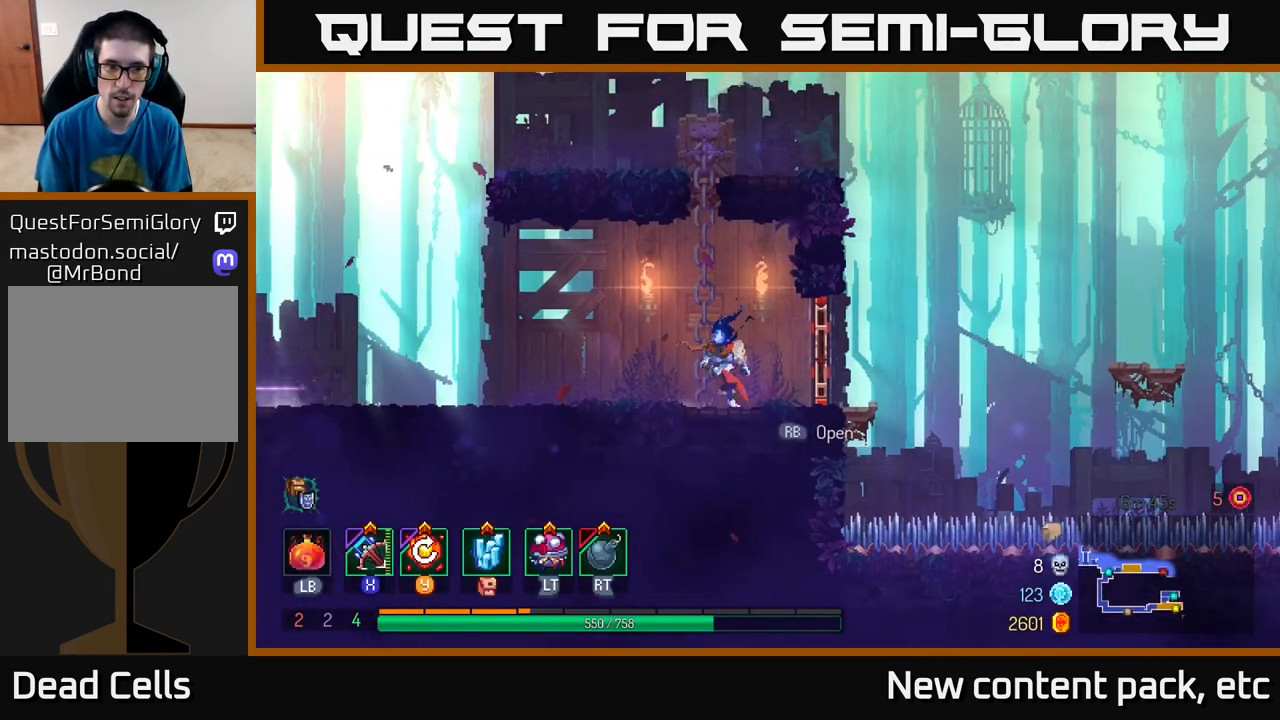
{"buttons": [], "left_stick": "left", "right_stick": "center", "events": []}
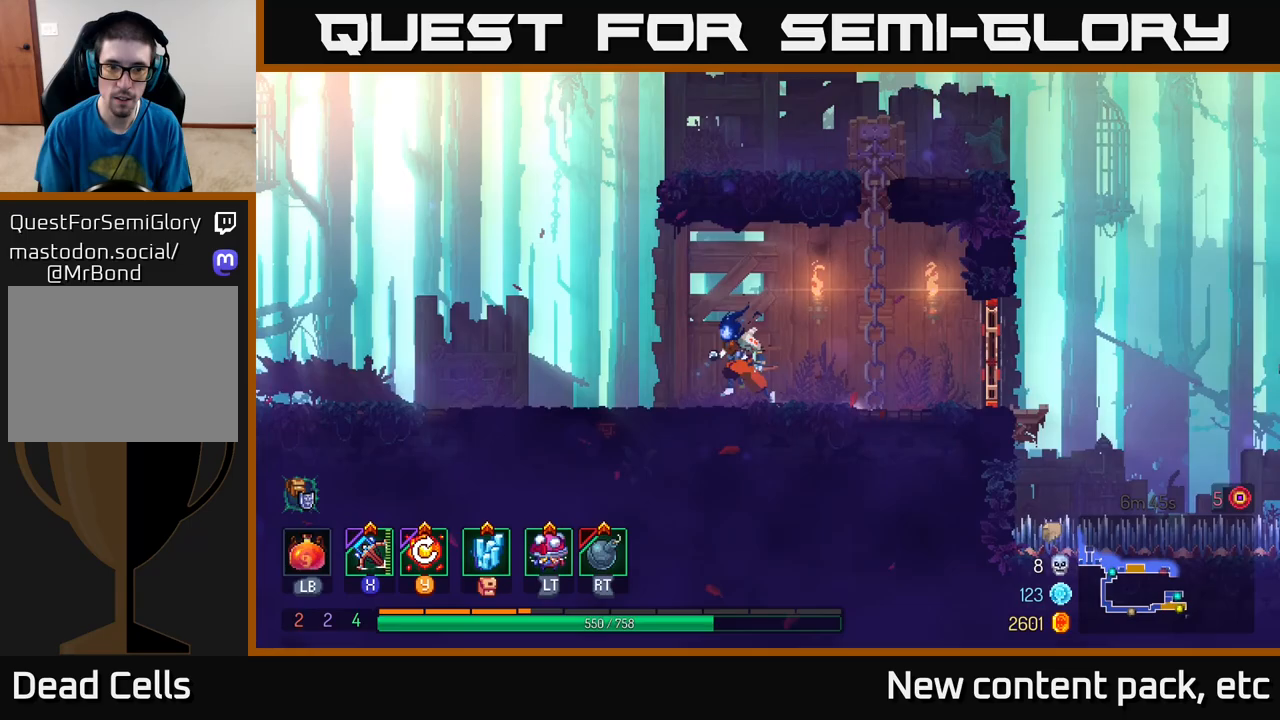
{"buttons": ["A"], "left_stick": "down", "right_stick": "center", "events": [[83, "A", "down"], [200, "A", "up"], [317, "left_stick", "down"], [333, "A", "down"], [400, "A", "up"], [500, "A", "down"]]}
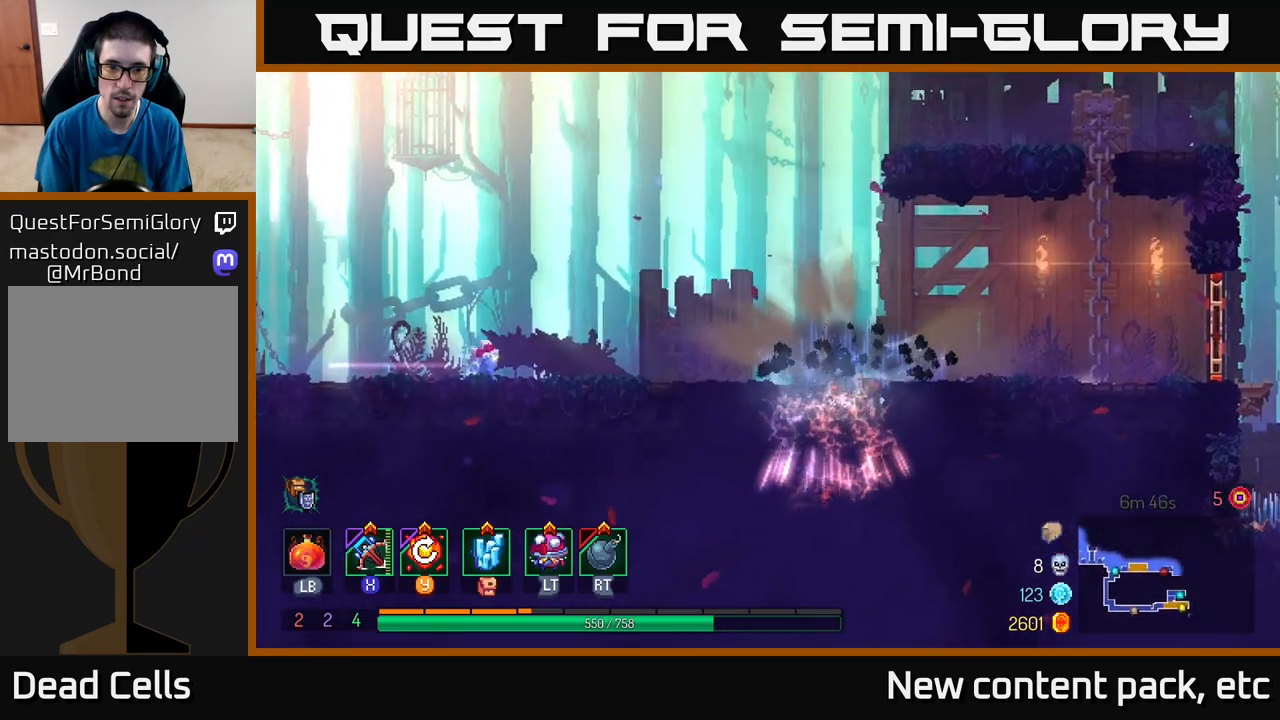
{"buttons": [], "left_stick": "left", "right_stick": "center", "events": [[67, "A", "up"], [167, "left_stick", "center"], [250, "A", "down"], [333, "left_stick", "left"], [400, "A", "up"]]}
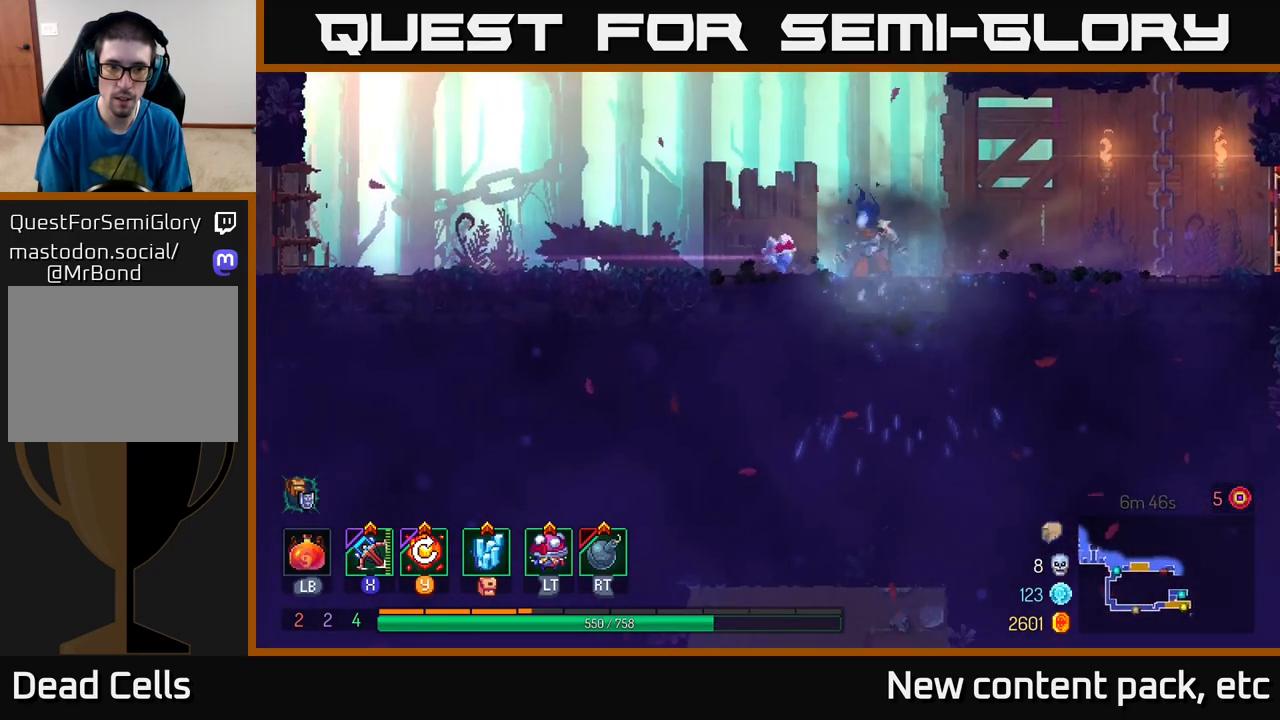
{"buttons": [], "left_stick": "center", "right_stick": "center", "events": [[400, "left_stick", "center"]]}
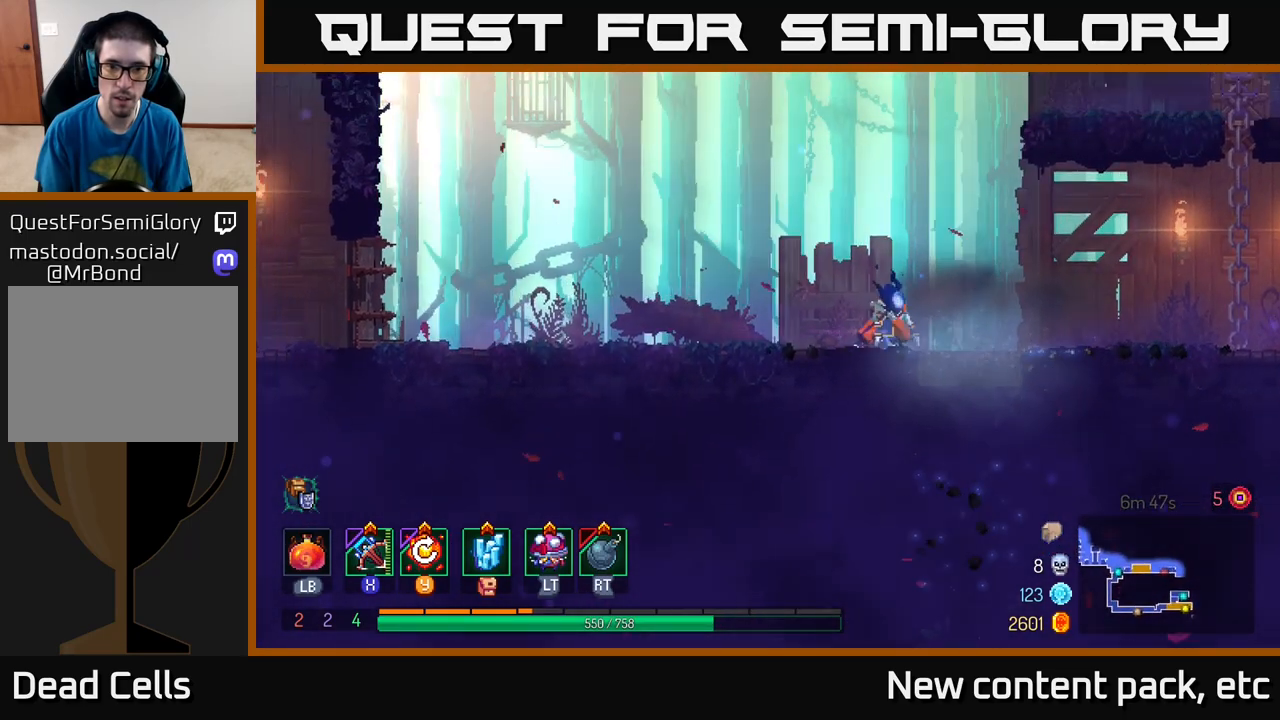
{"buttons": [], "left_stick": "down", "right_stick": "center", "events": [[17, "left_stick", "right"], [300, "left_stick", "down"], [333, "A", "down"], [417, "A", "up"]]}
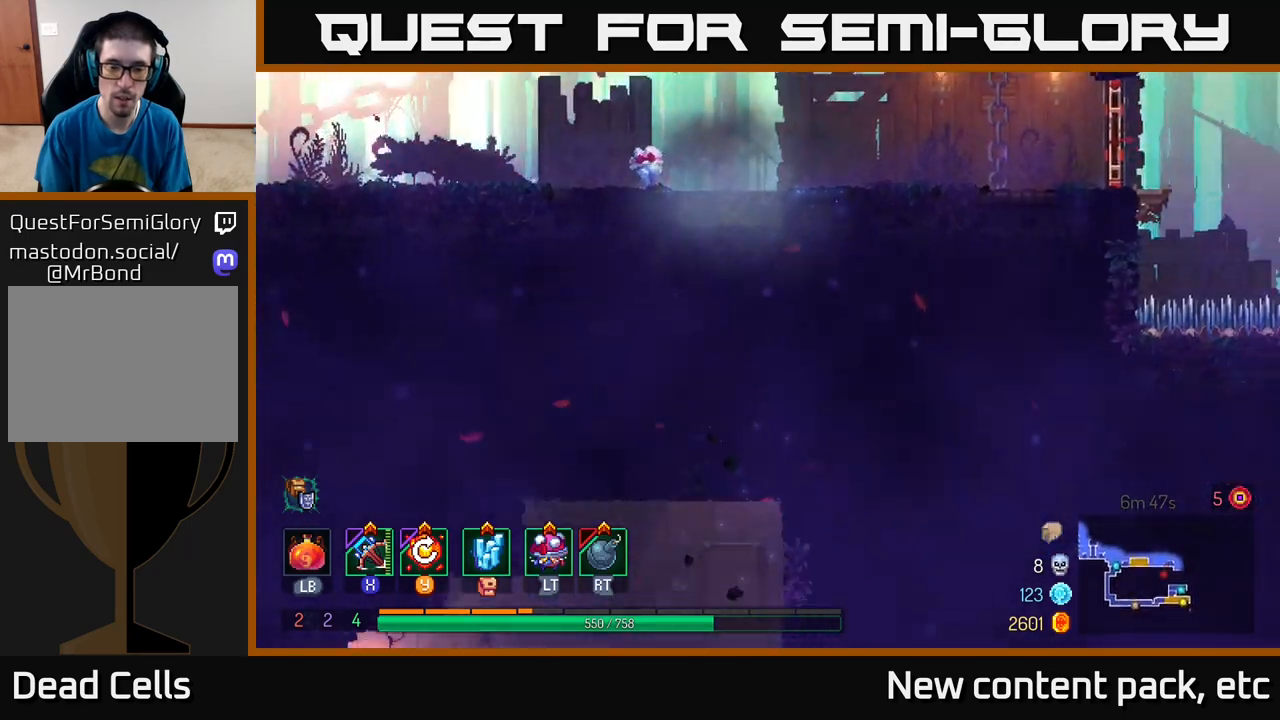
{"buttons": [], "left_stick": "center", "right_stick": "center", "events": [[50, "left_stick", "center"]]}
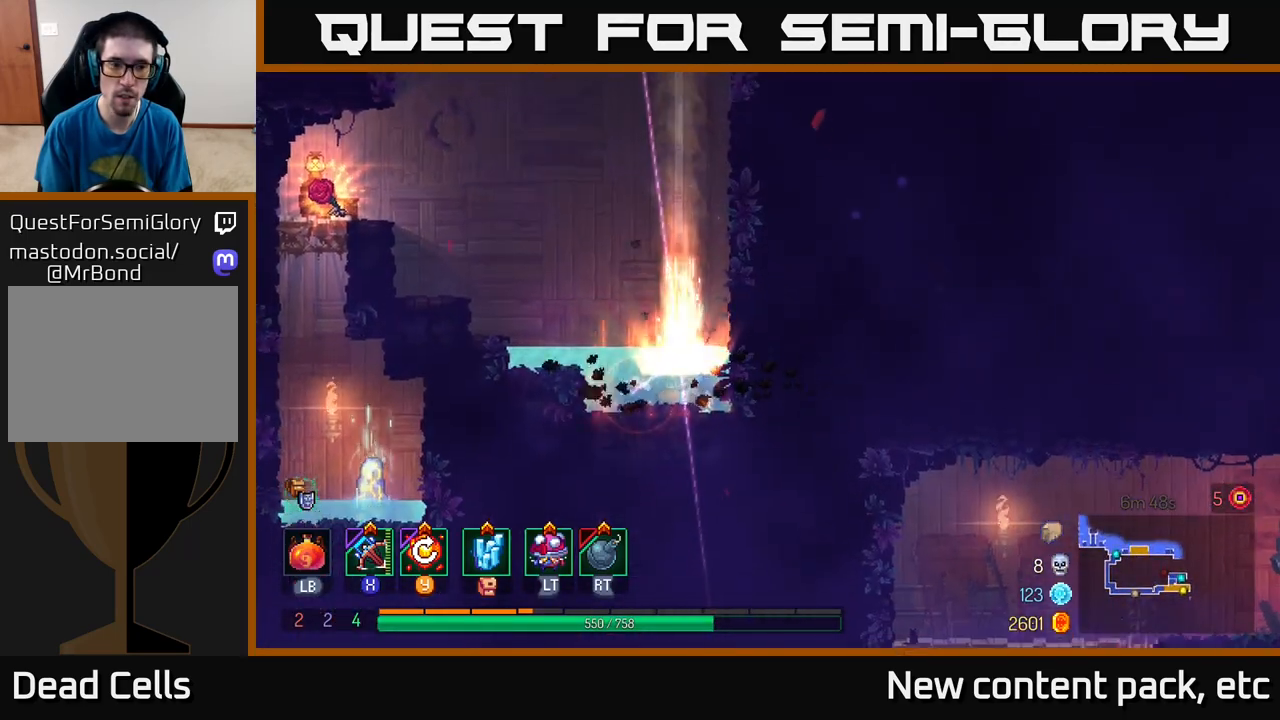
{"buttons": [], "left_stick": "left", "right_stick": "center", "events": [[33, "left_stick", "left"], [250, "A", "down"], [400, "A", "up"]]}
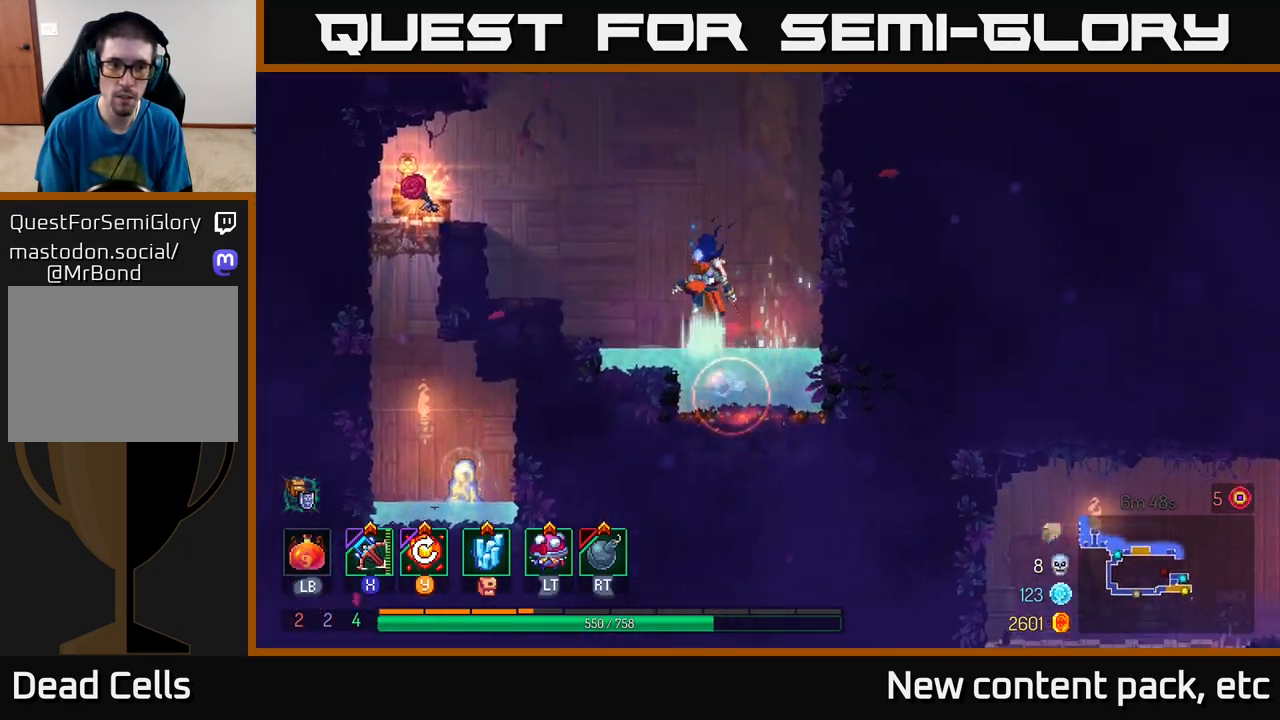
{"buttons": ["A"], "left_stick": "left", "right_stick": "center", "events": [[233, "A", "down"], [350, "A", "up"], [433, "A", "down"]]}
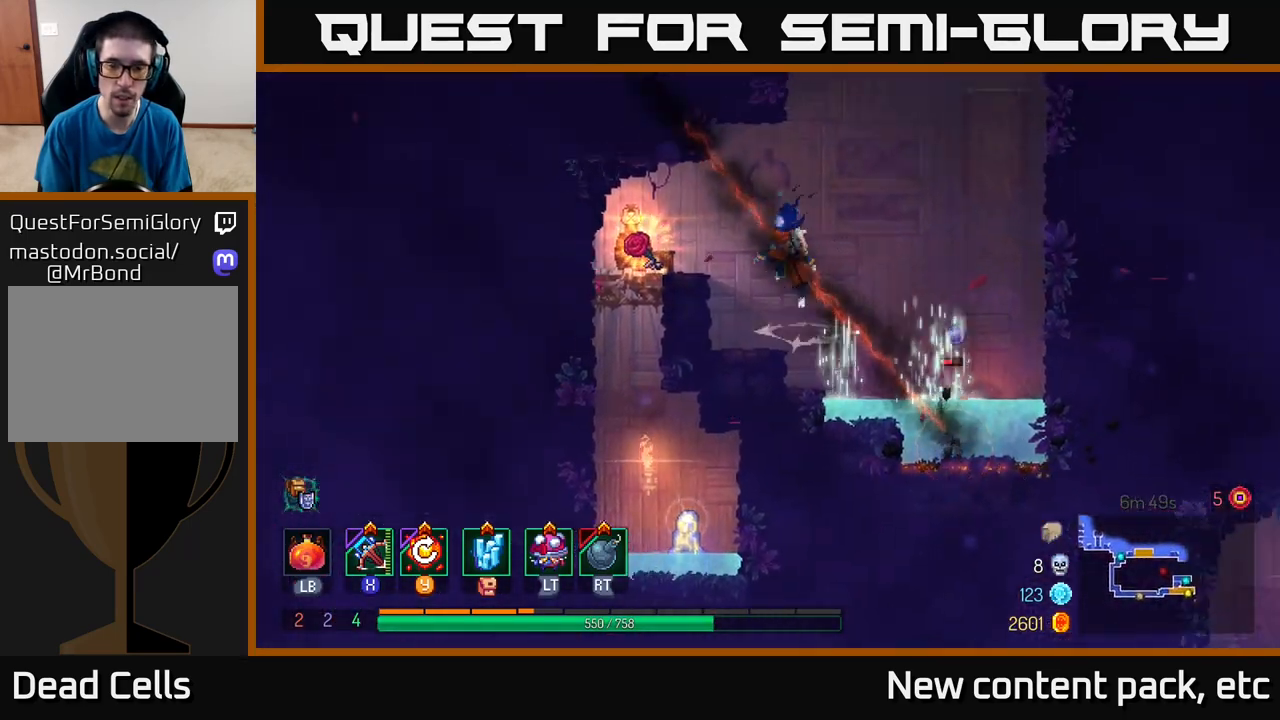
{"buttons": ["A"], "left_stick": "right", "right_stick": "center", "events": [[50, "A", "up"], [117, "left_stick", "right"], [333, "A", "down"]]}
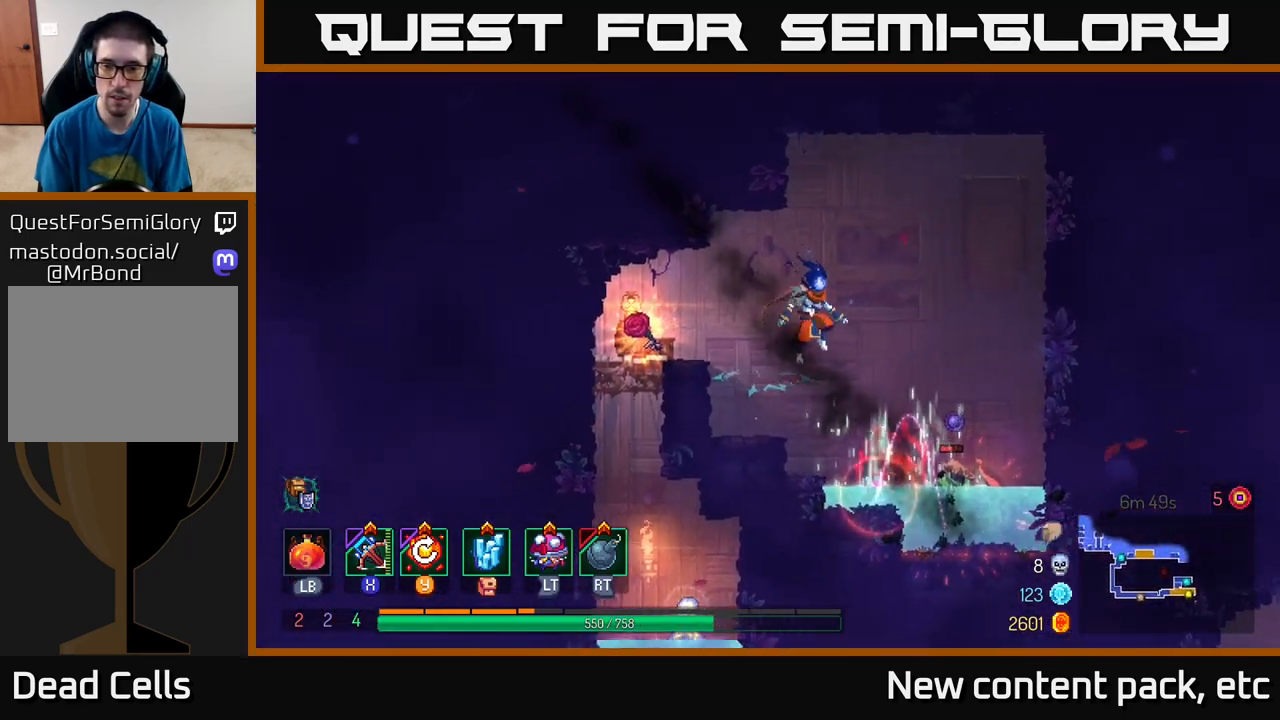
{"buttons": [], "left_stick": "center", "right_stick": "center", "events": [[17, "A", "up"], [300, "A", "down"], [317, "left_stick", "down"], [367, "A", "up"], [417, "left_stick", "center"]]}
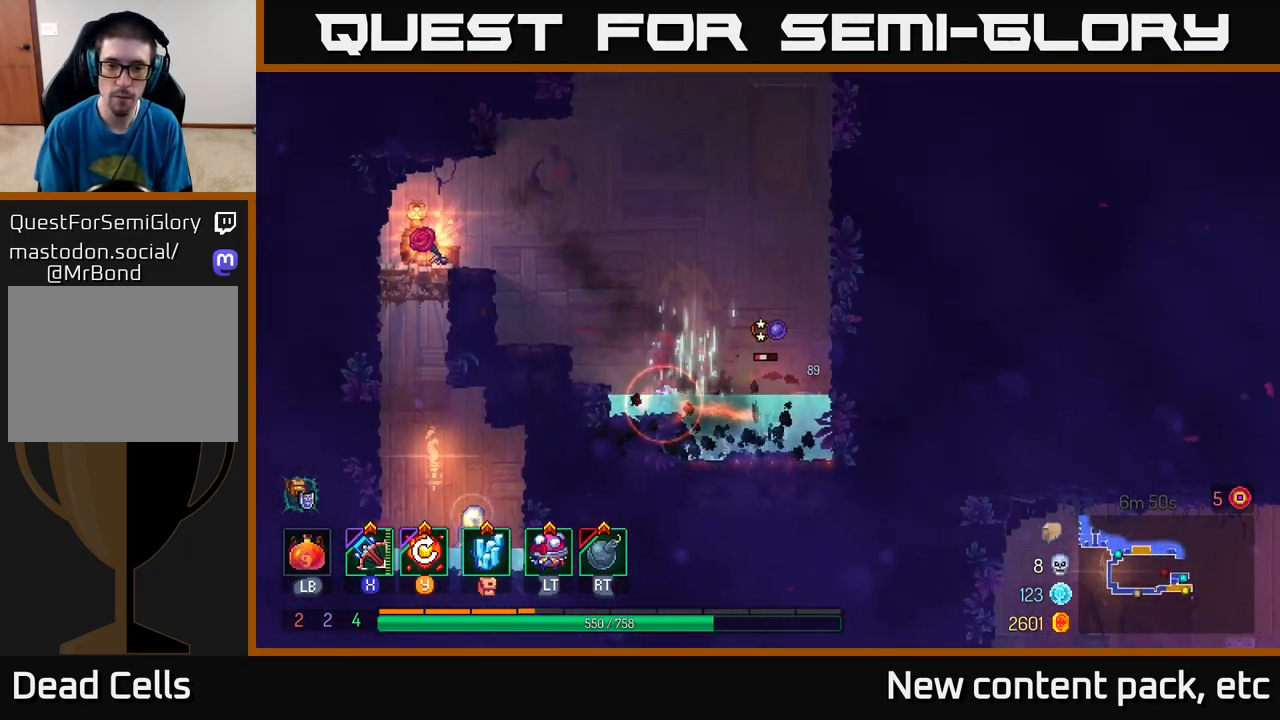
{"buttons": [], "left_stick": "down", "right_stick": "center", "events": [[183, "left_stick", "right"], [217, "X", "down"], [283, "X", "up"], [483, "left_stick", "down"]]}
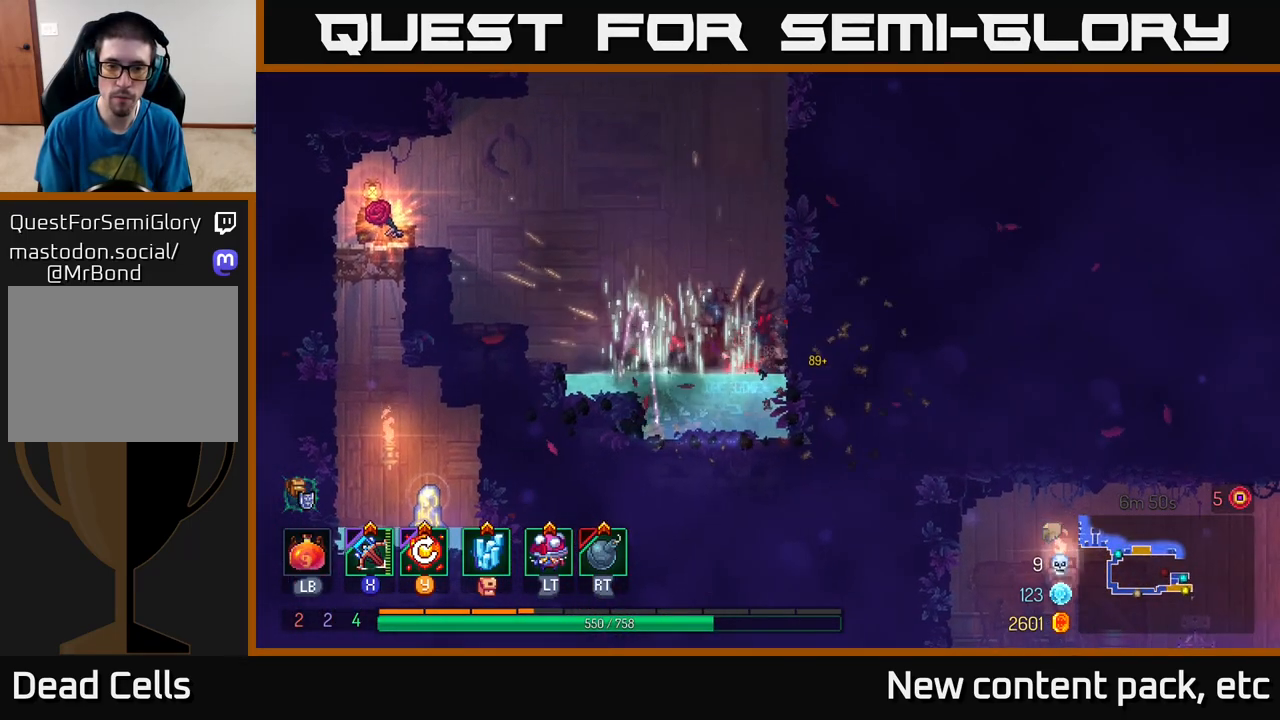
{"buttons": [], "left_stick": "center", "right_stick": "center", "events": [[100, "left_stick", "down-right"], [417, "left_stick", "center"]]}
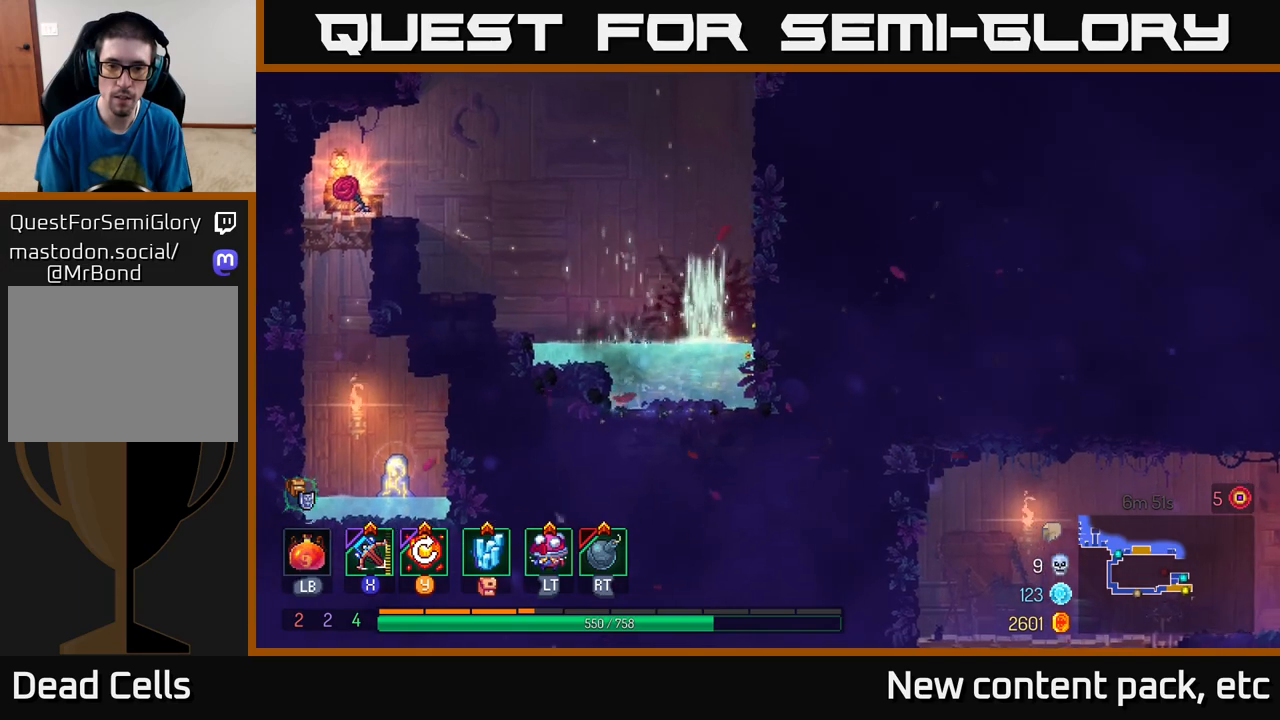
{"buttons": [], "left_stick": "left", "right_stick": "center", "events": [[167, "left_stick", "left"], [283, "A", "down"], [400, "A", "up"]]}